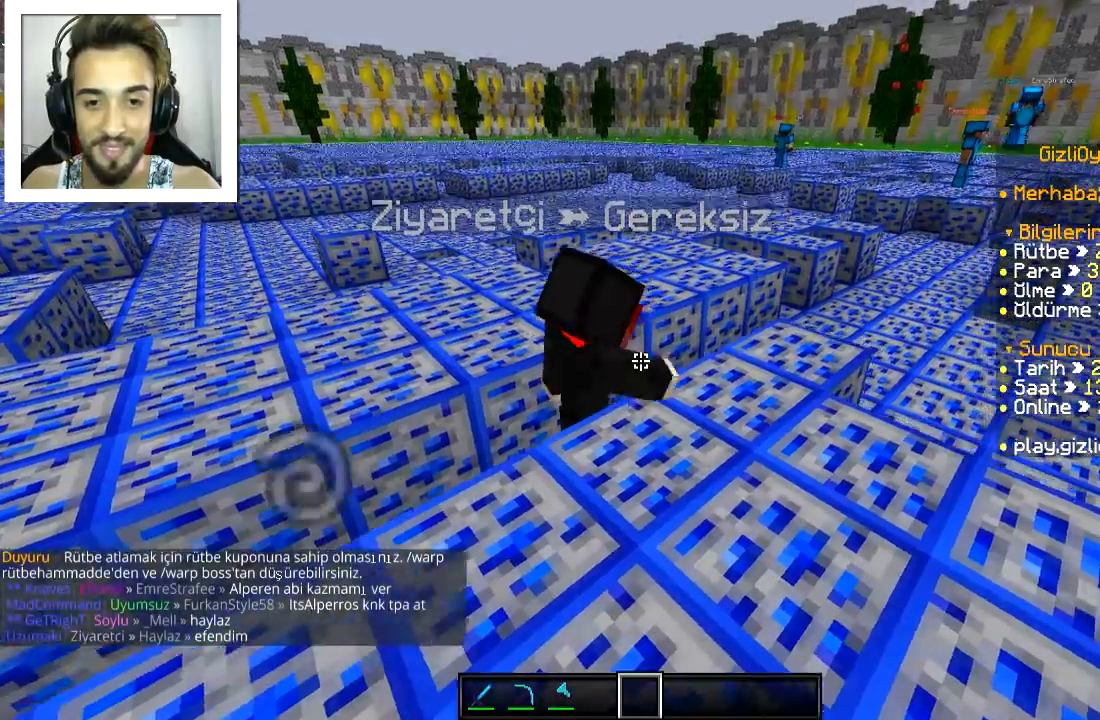
Gameplay with keyboard and mouse; each line is a JSON object with the keys and mouse buttons held at the frame after it. "events" lists presses ("down") and releases ("up") of "a", "d", "s", "space", "w", "mouse_left" and "mouse_right" between this image and that frame as [ms after this image, input, new state], when the widget could be followed in between. "mouse_left", "mouse_right" = the "left", "right" buttons of the "mouse" list. No other keys are recorded. Fast repeated clicks can show as one long hold. Mouse movement is not recorded.
{"keys": [], "mouse": [], "events": [[150, "d", "up"], [200, "s", "down"], [250, "s", "up"]]}
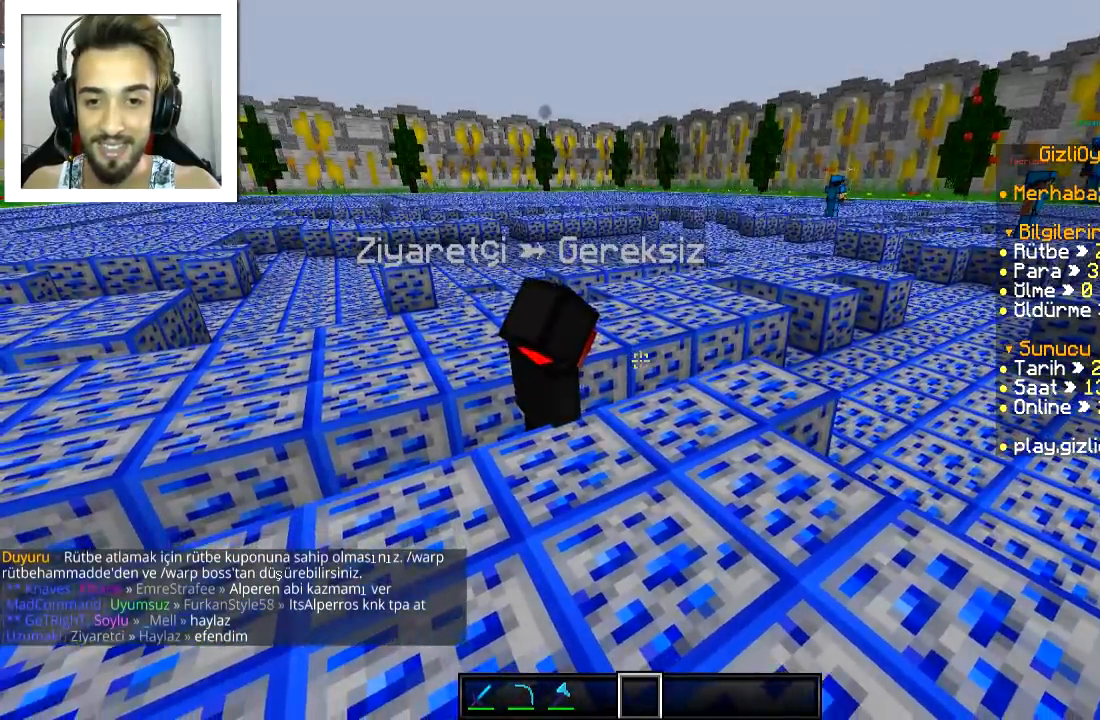
{"keys": ["w"], "mouse": [], "events": [[401, "d", "down"], [451, "d", "up"], [451, "w", "down"]]}
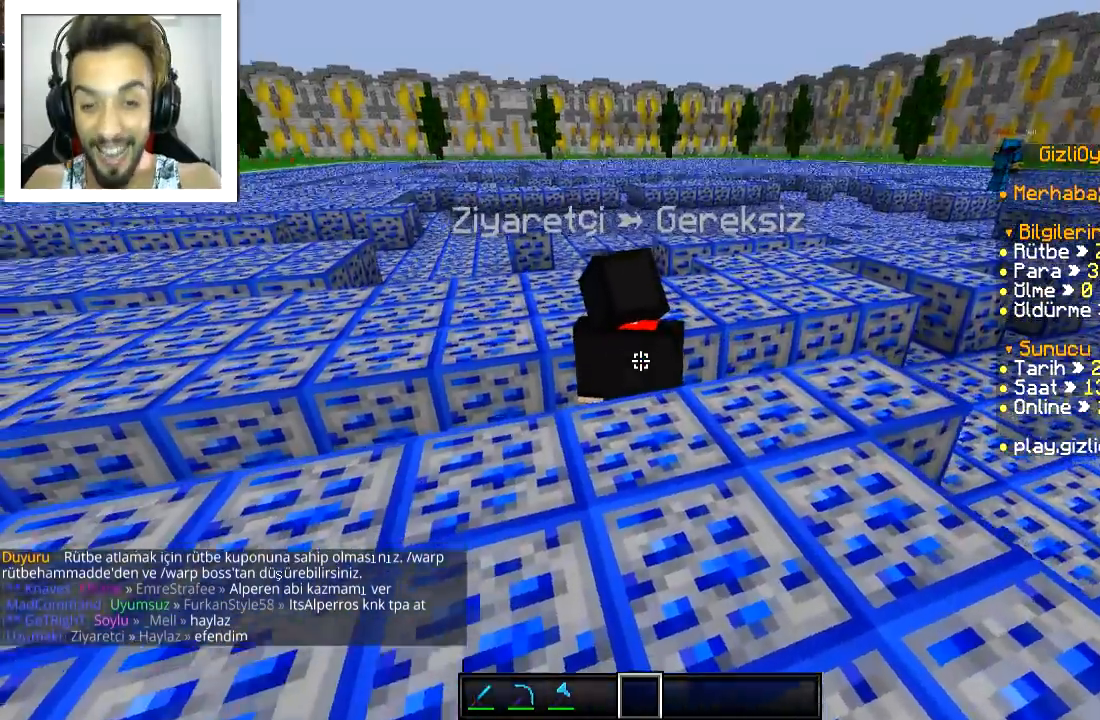
{"keys": [], "mouse": [], "events": [[50, "w", "up"], [150, "a", "down"], [300, "a", "up"]]}
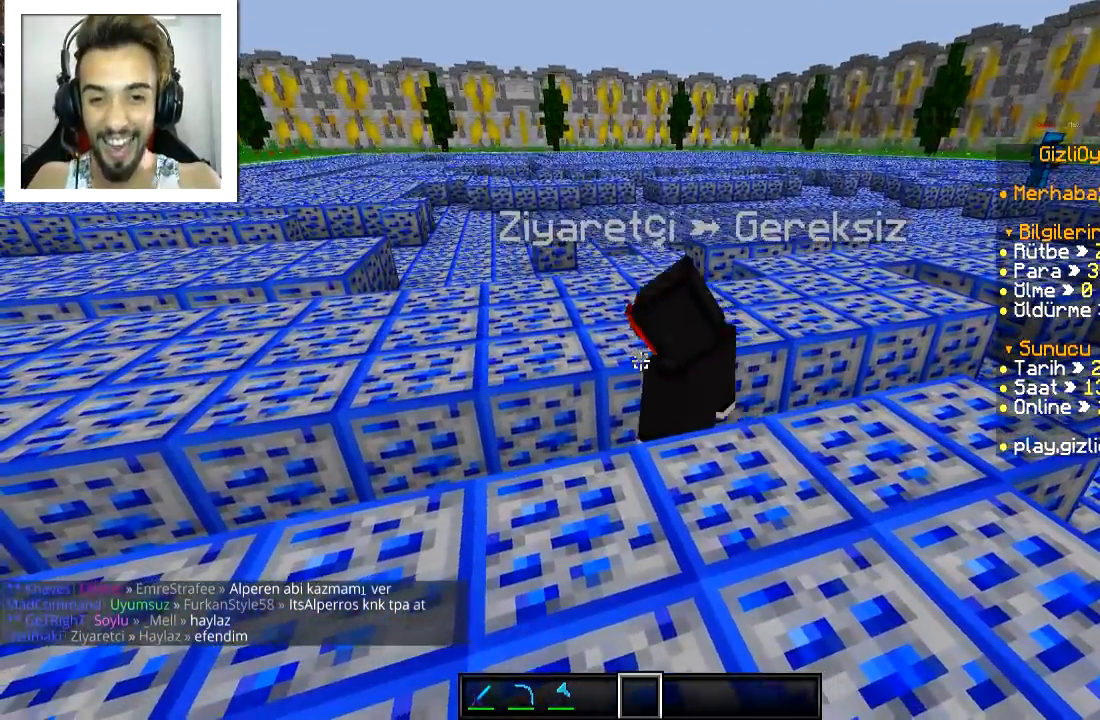
{"keys": [], "mouse": [], "events": []}
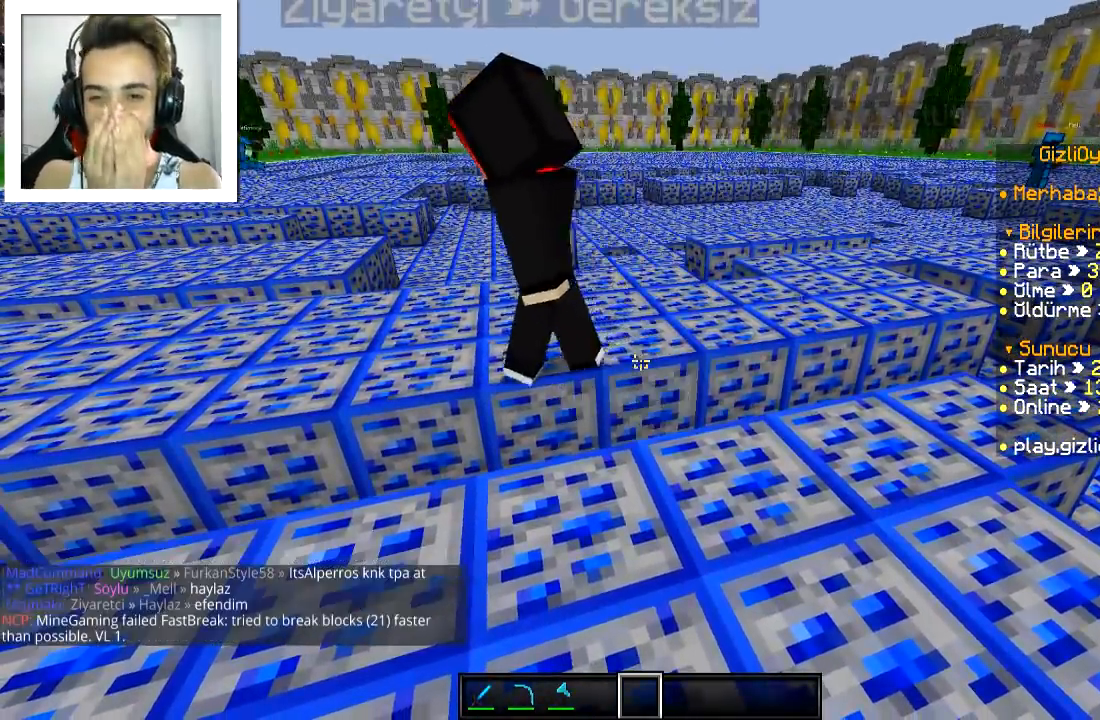
{"keys": [], "mouse": [], "events": []}
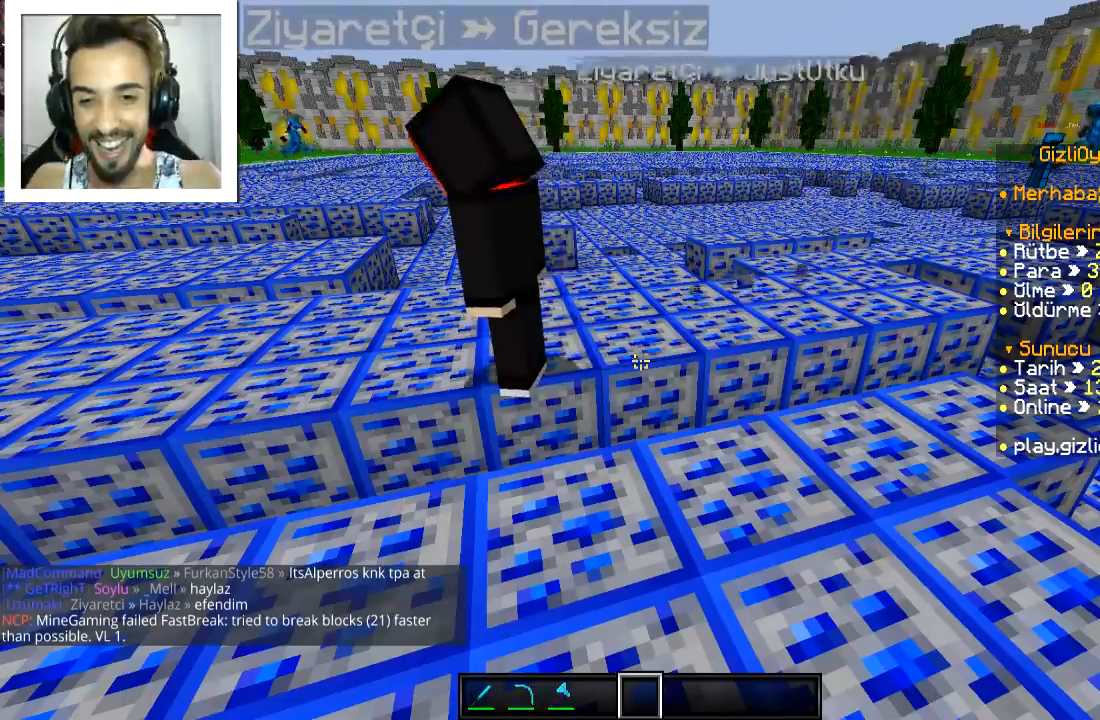
{"keys": [], "mouse": [], "events": []}
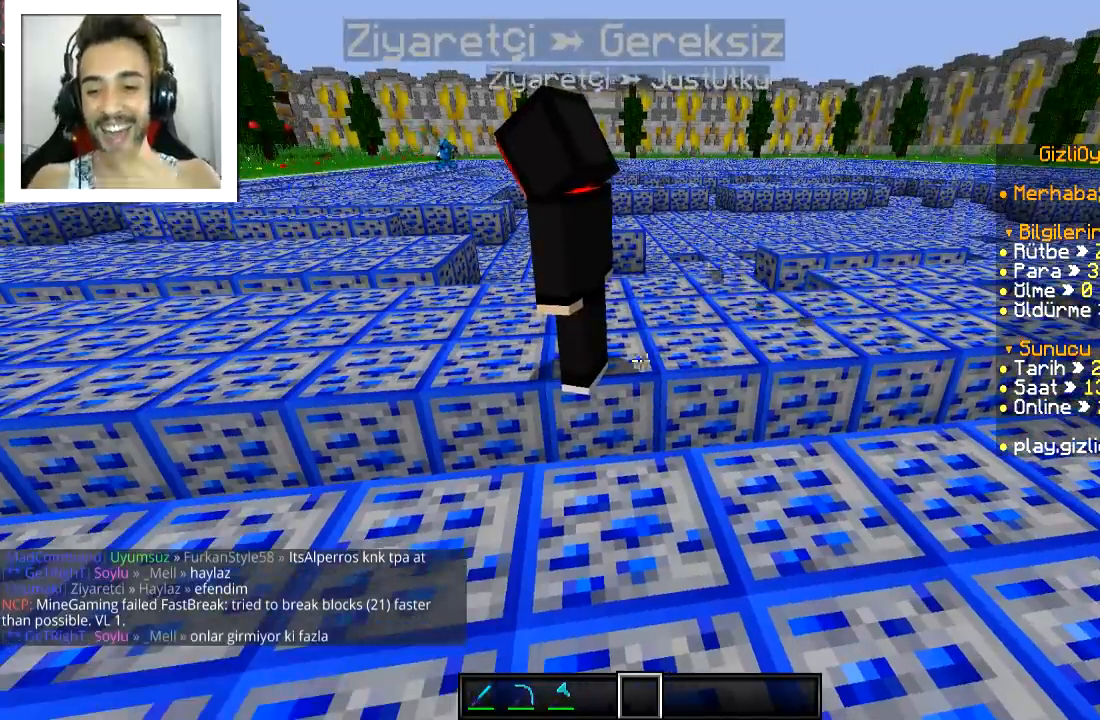
{"keys": [], "mouse": [], "events": []}
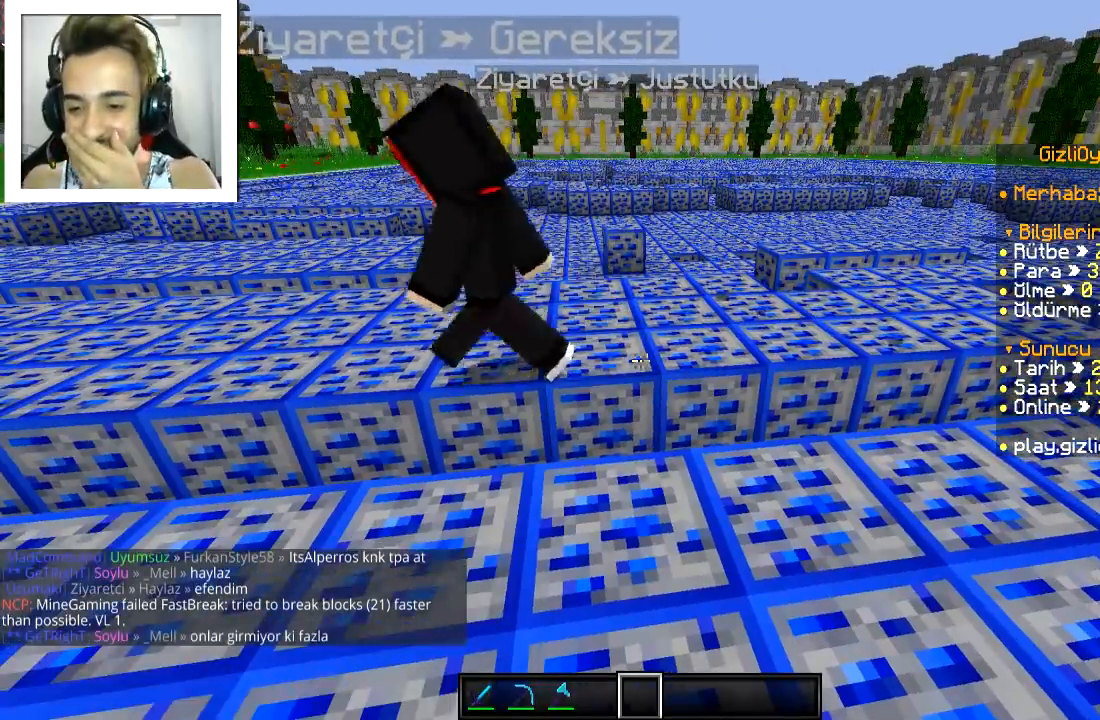
{"keys": [], "mouse": [], "events": []}
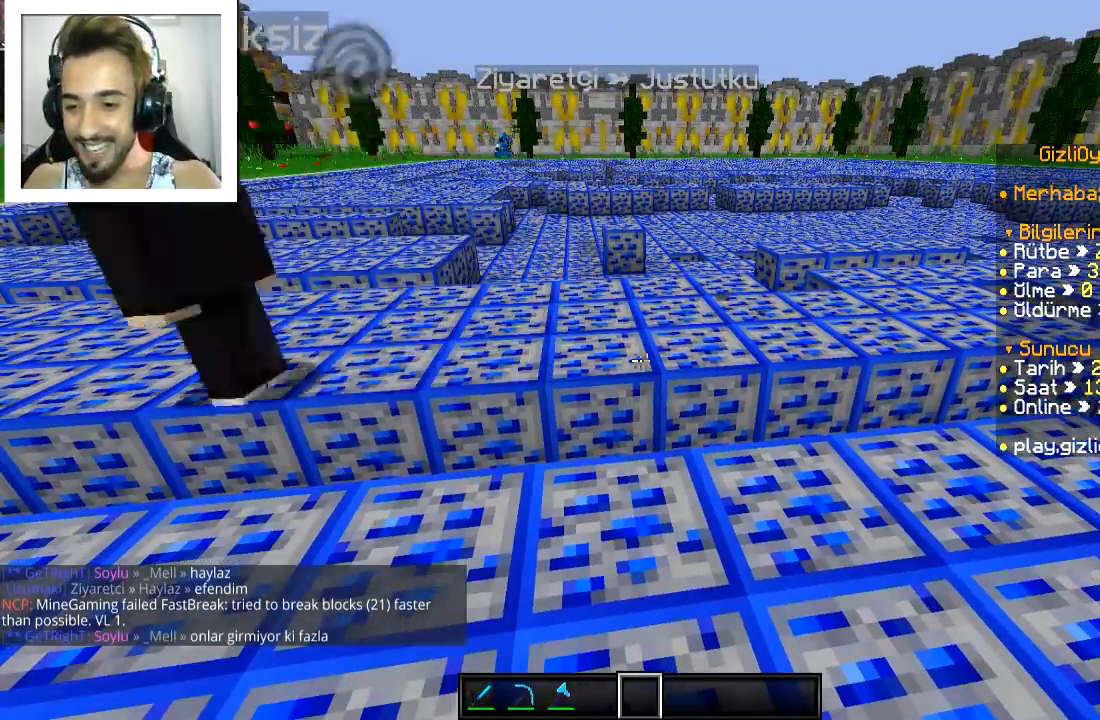
{"keys": ["a", "w"], "mouse": [], "events": [[150, "a", "down"], [383, "w", "down"]]}
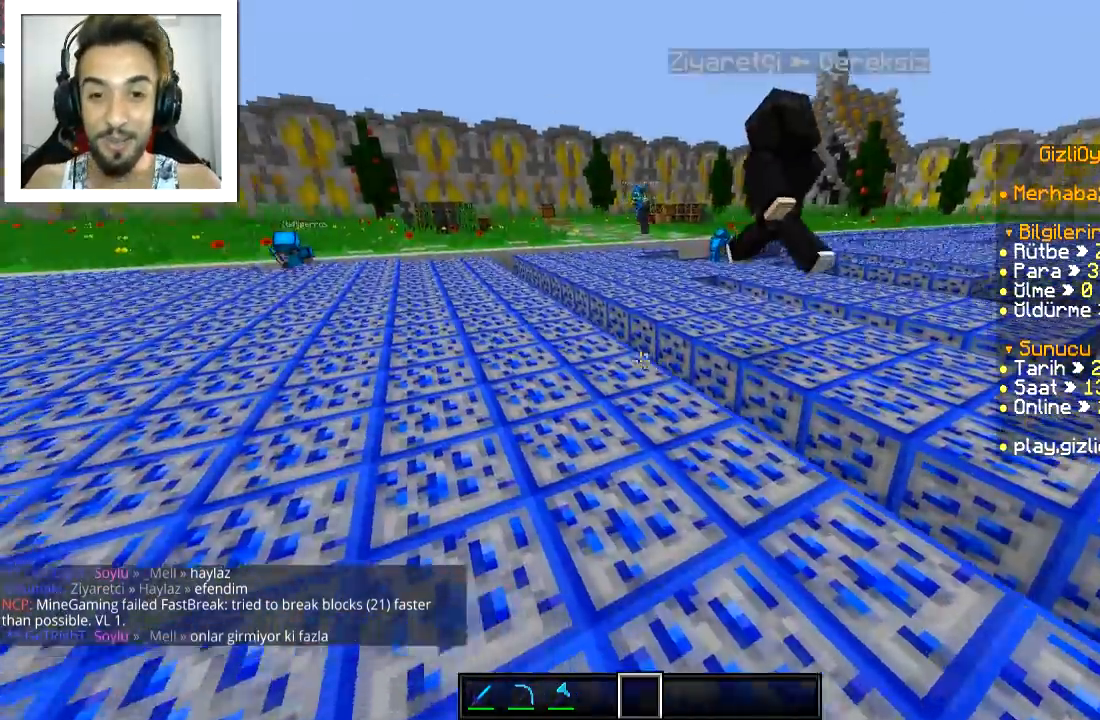
{"keys": [], "mouse": [], "events": [[317, "a", "up"], [350, "d", "down"], [451, "d", "up"], [451, "w", "up"]]}
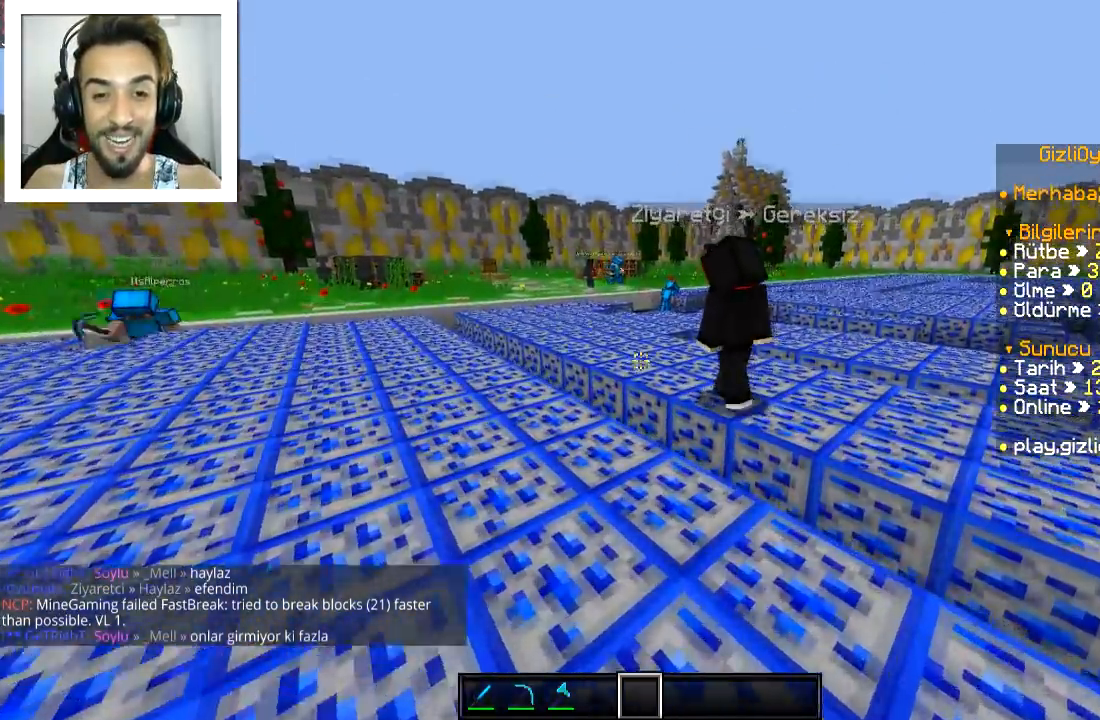
{"keys": [], "mouse": [], "events": []}
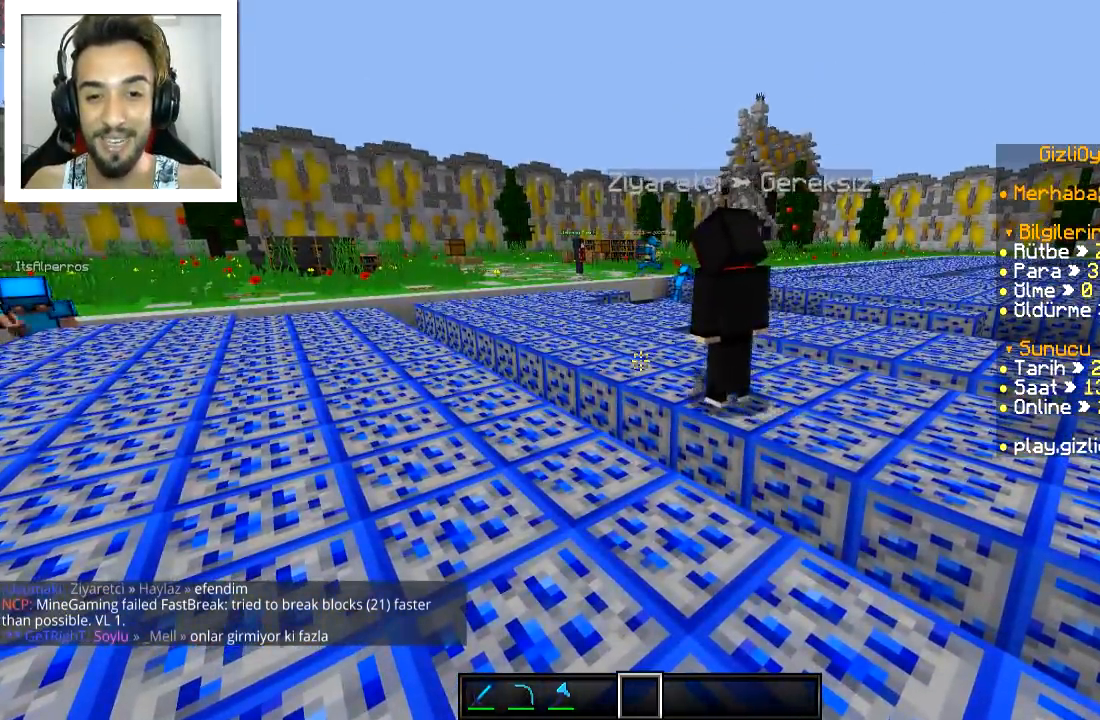
{"keys": ["a", "w"], "mouse": [], "events": [[300, "w", "down"], [350, "a", "down"]]}
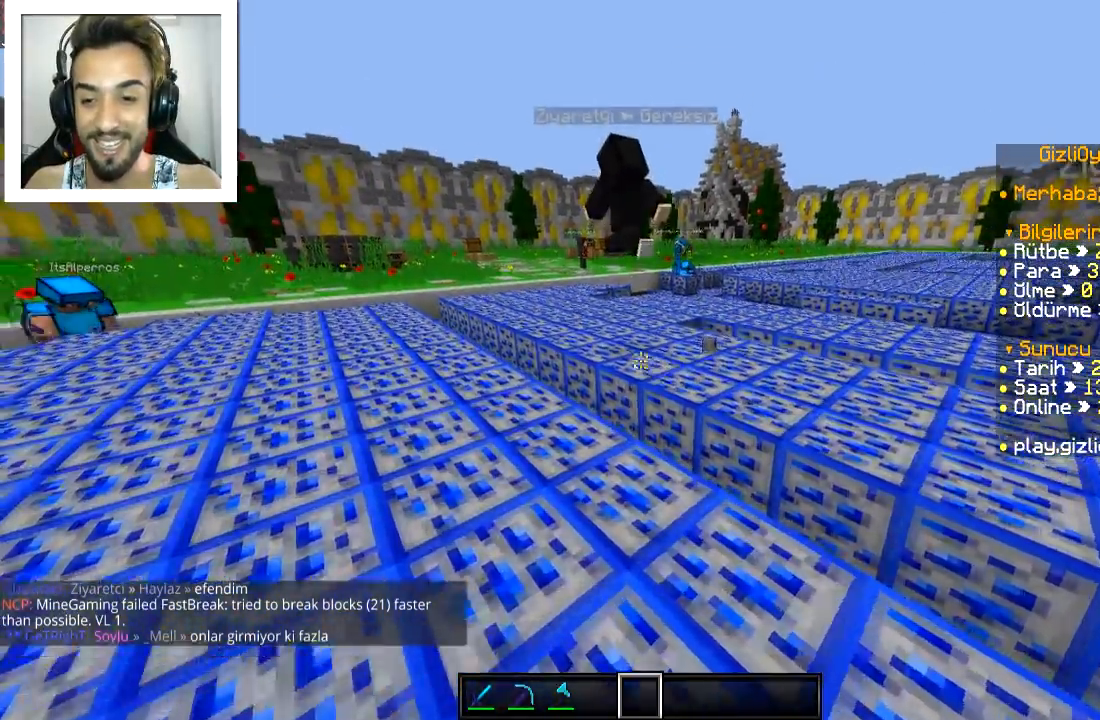
{"keys": ["a", "w"], "mouse": [], "events": []}
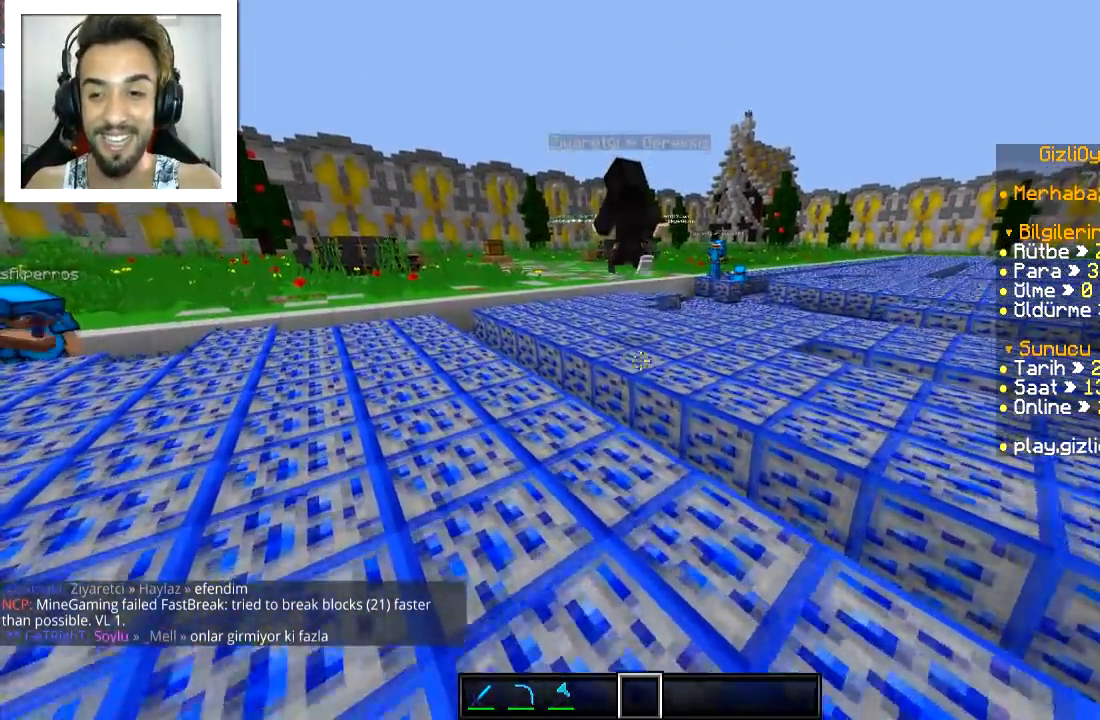
{"keys": ["a", "w"], "mouse": [], "events": []}
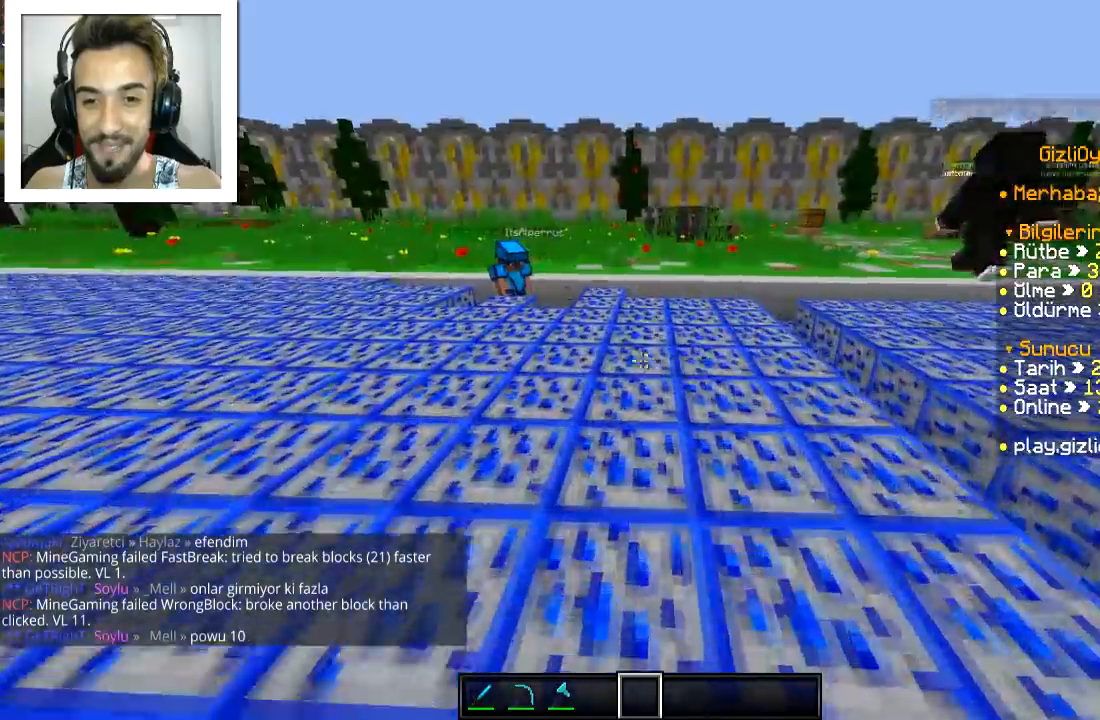
{"keys": ["a", "w"], "mouse": [], "events": [[133, "space", "down"], [250, "space", "up"]]}
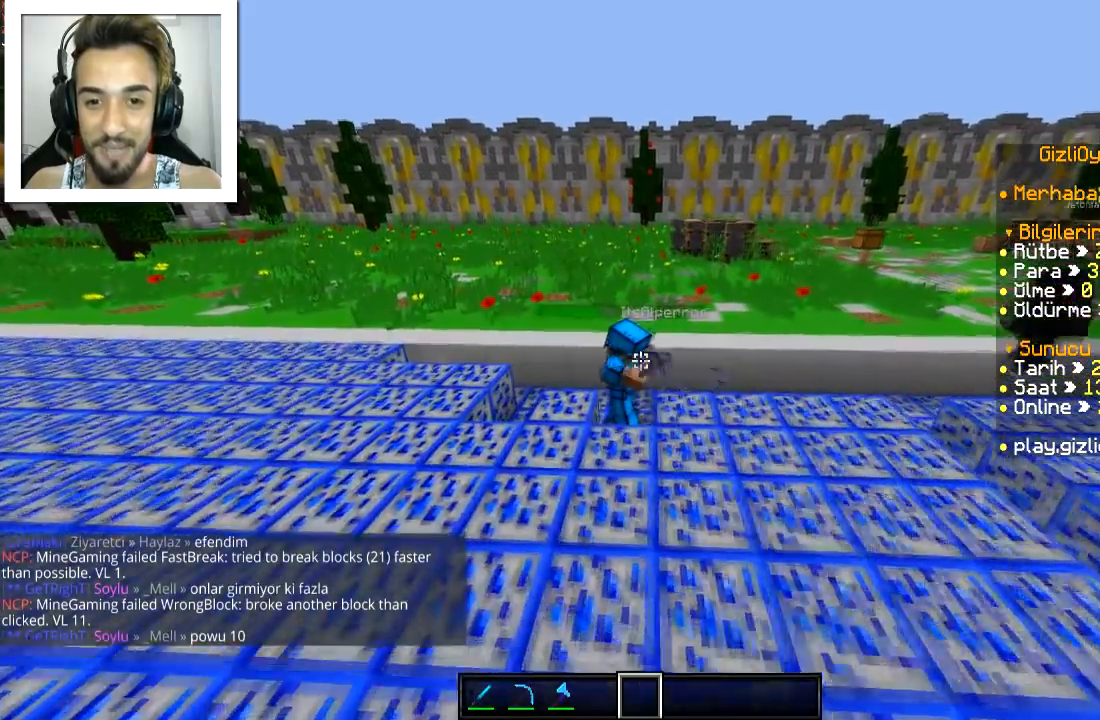
{"keys": [], "mouse": [], "events": [[284, "w", "up"], [367, "a", "up"]]}
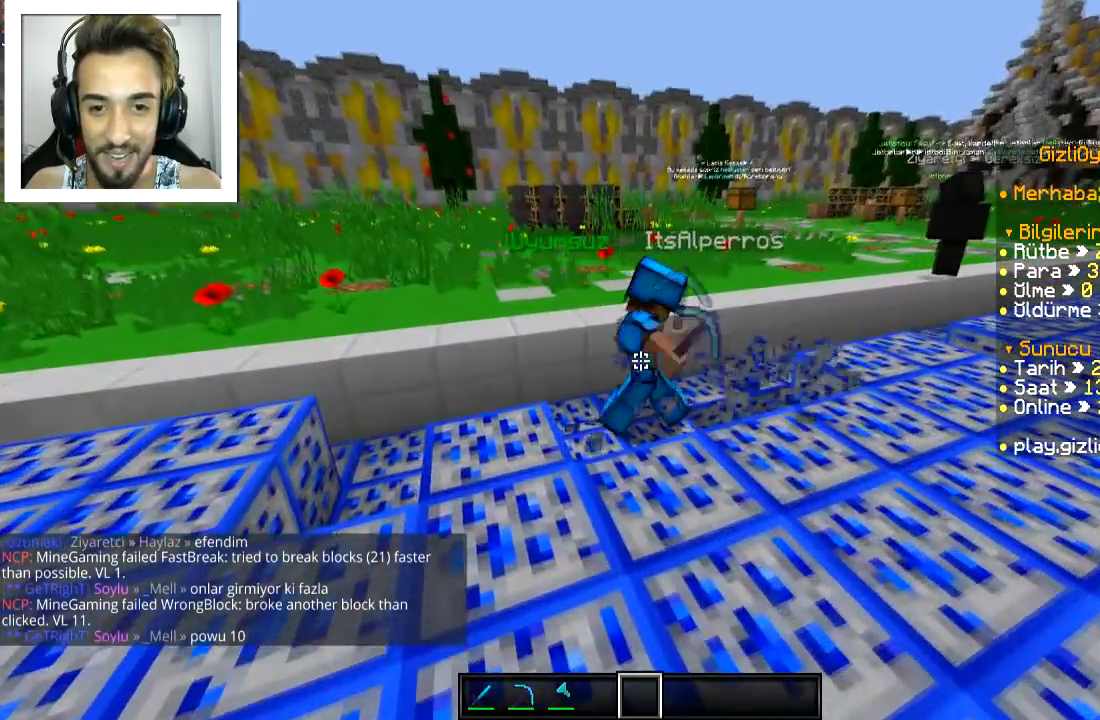
{"keys": [], "mouse": [], "events": []}
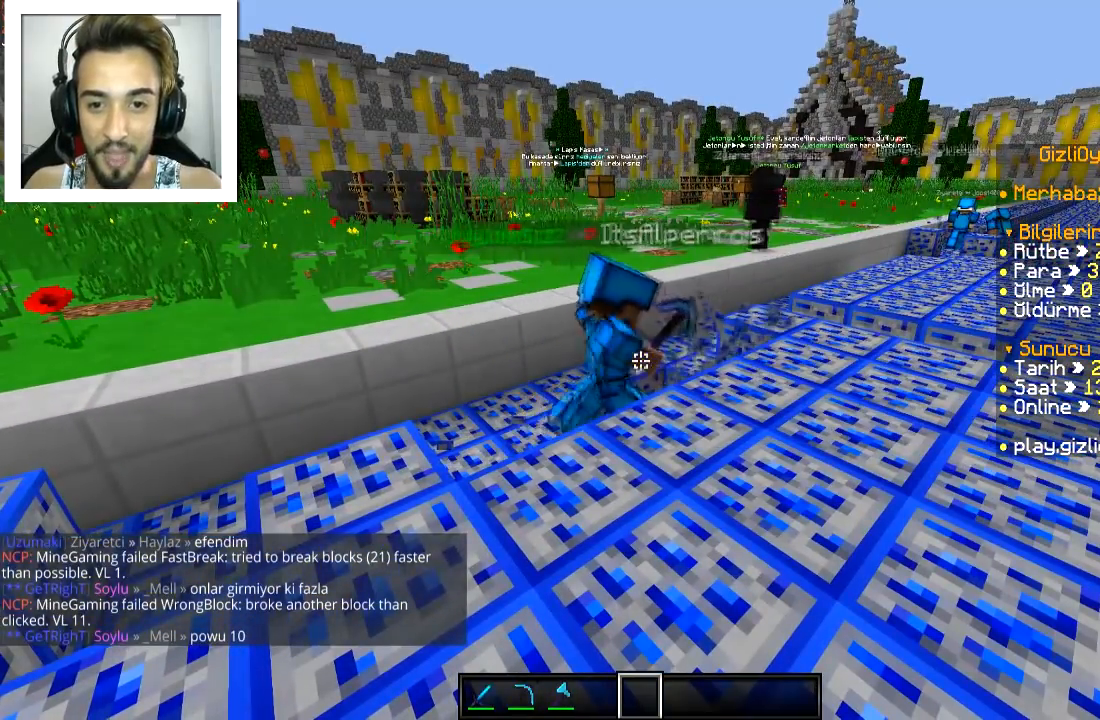
{"keys": [], "mouse": [], "events": []}
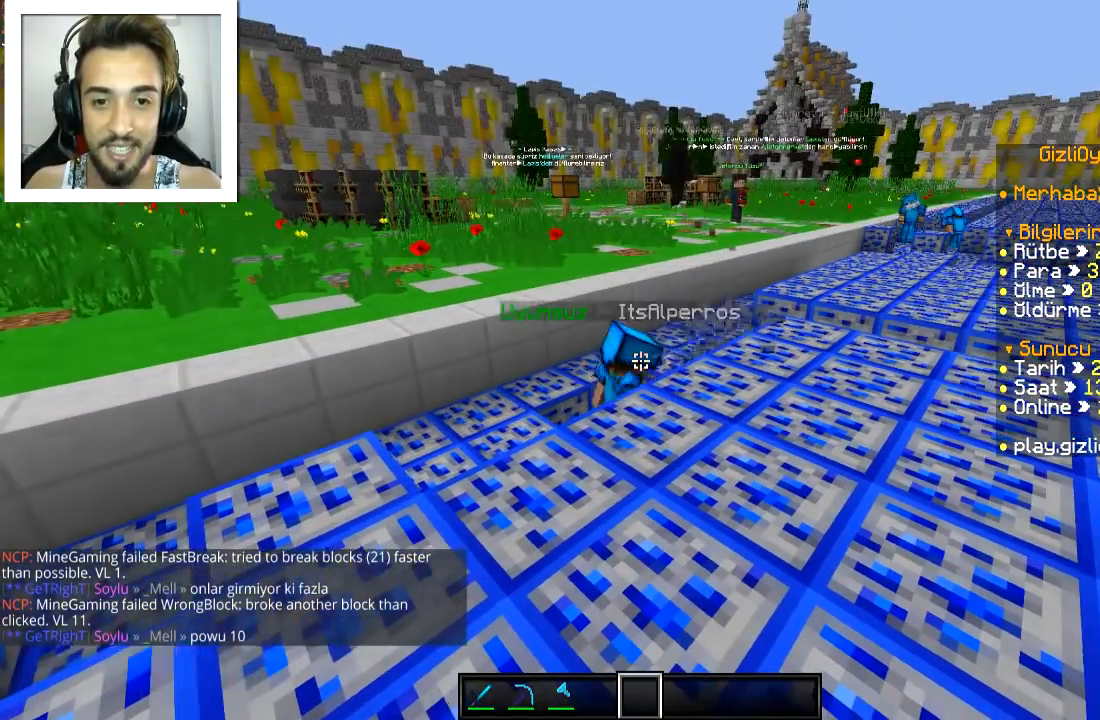
{"keys": [], "mouse": [], "events": []}
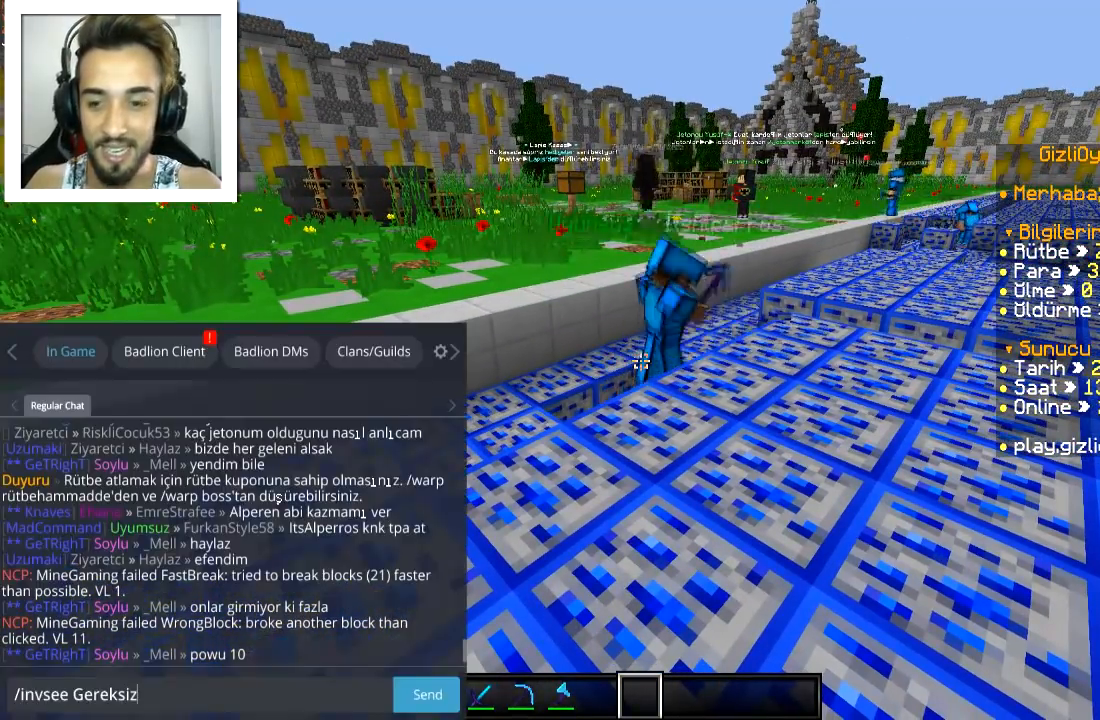
{"keys": [], "mouse": [], "events": []}
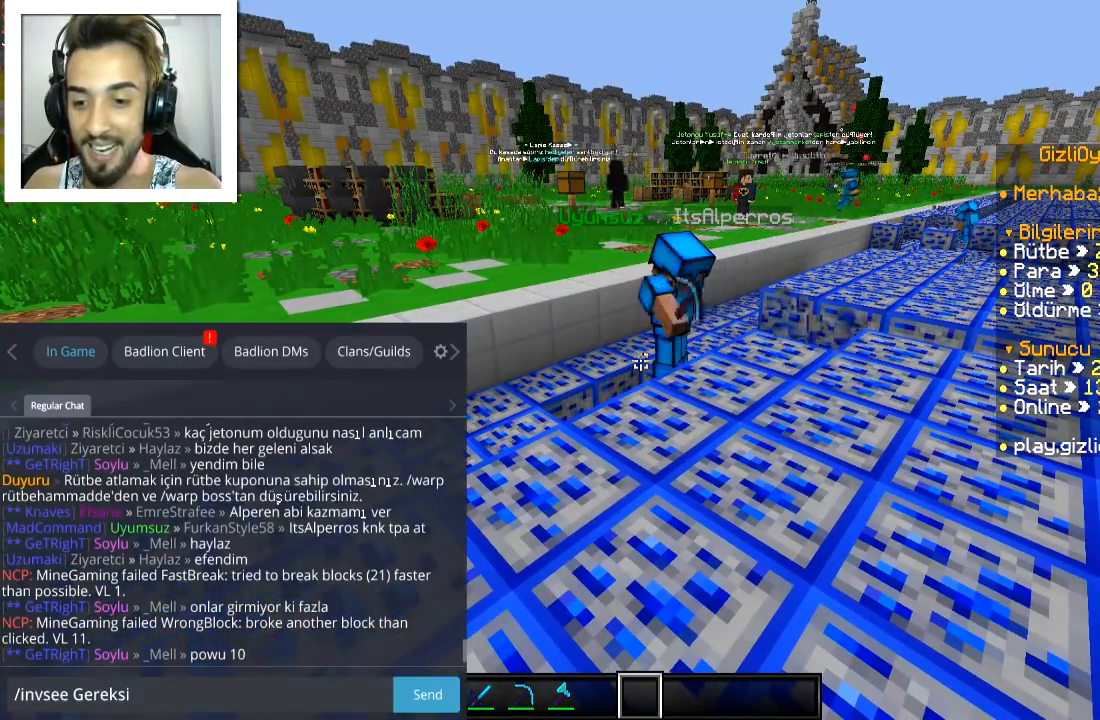
{"keys": [], "mouse": [], "events": []}
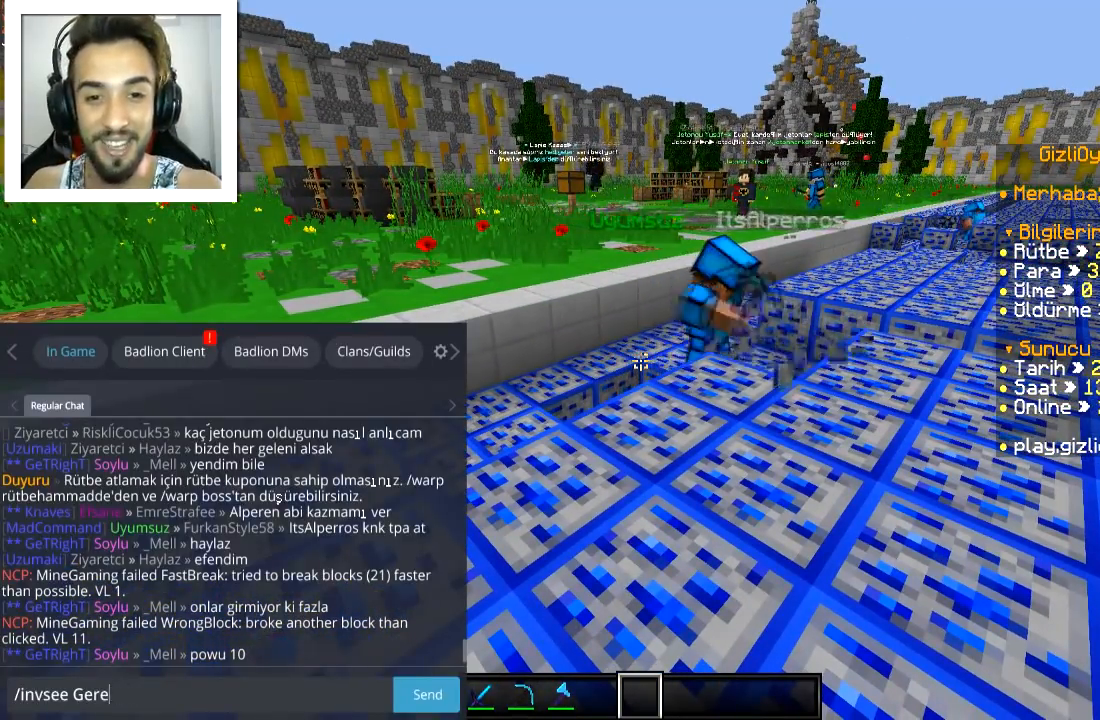
{"keys": [], "mouse": [], "events": []}
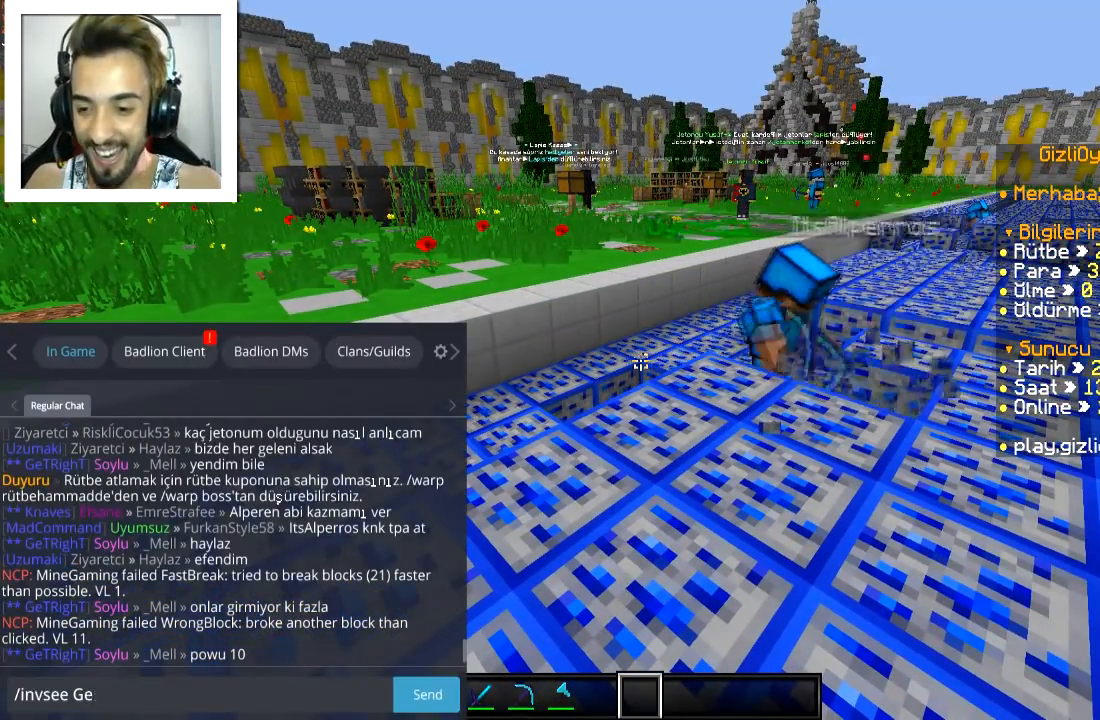
{"keys": [], "mouse": [], "events": []}
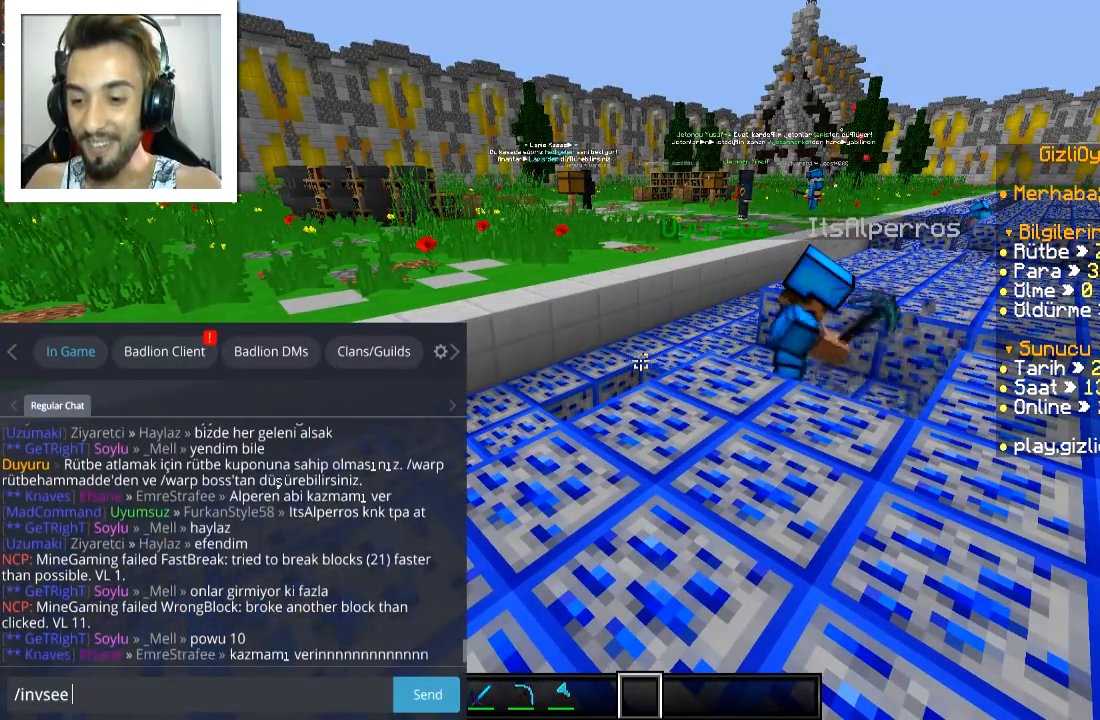
{"keys": [], "mouse": [], "events": []}
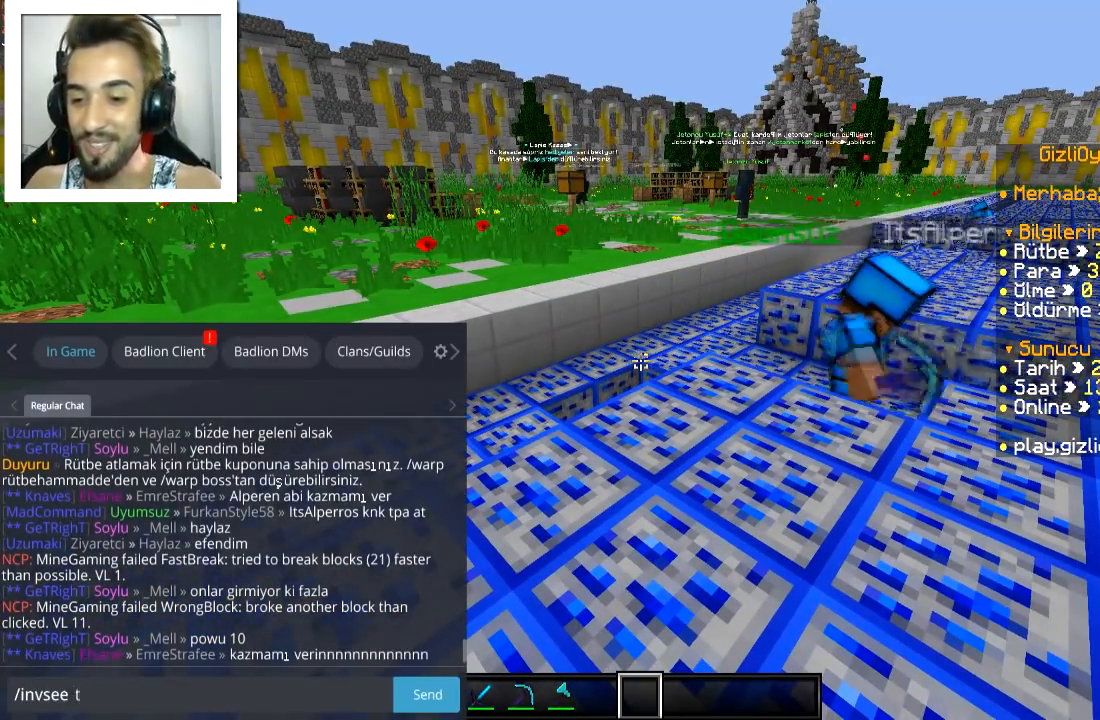
{"keys": [], "mouse": [], "events": []}